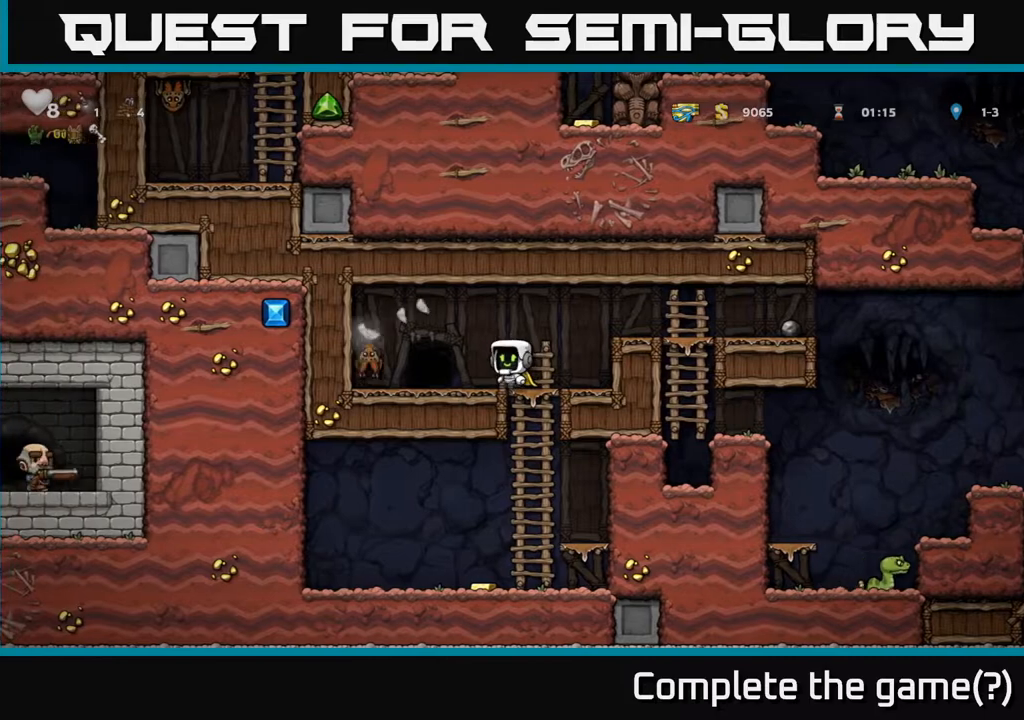
Gameplay with a controller (Xbox layout); each line is a JSON object with the inputs held at the frame after it. "events" lists button and stick changes between this image and that frame as [ms after this image, input, new state], when the widget could be followed in between.
{"buttons": ["DPAD_LEFT"], "left_stick": "center", "right_stick": "center", "events": [[367, "DPAD_LEFT", "down"], [383, "X", "down"], [500, "X", "up"]]}
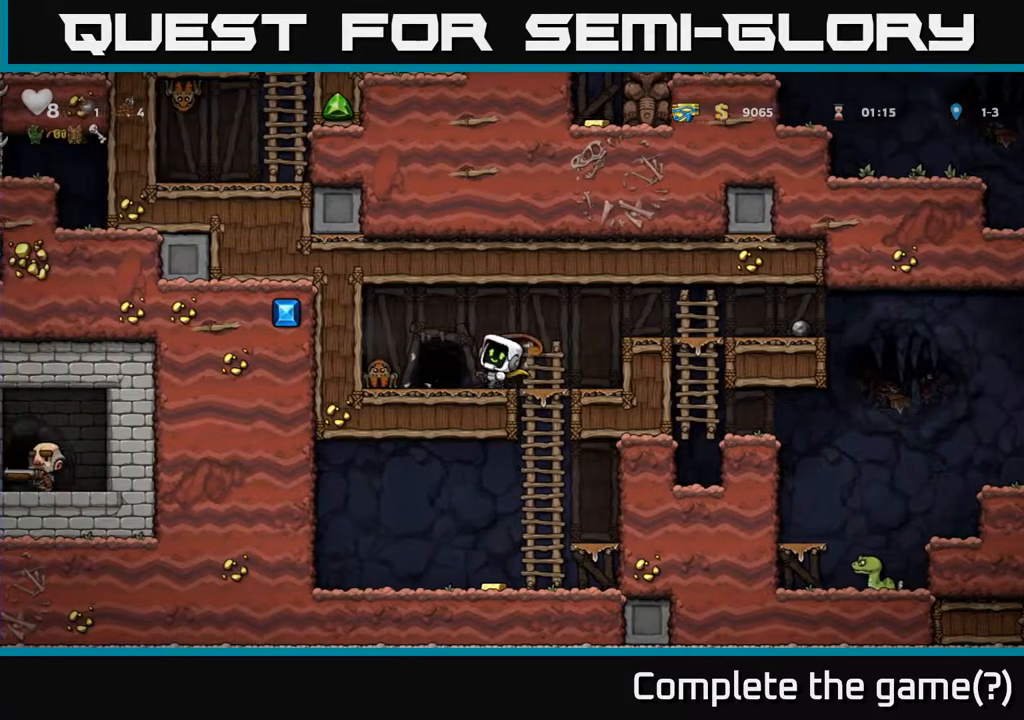
{"buttons": ["DPAD_DOWN"], "left_stick": "center", "right_stick": "center", "events": [[83, "DPAD_LEFT", "up"], [133, "DPAD_RIGHT", "down"], [467, "DPAD_DOWN", "down"], [483, "DPAD_RIGHT", "up"]]}
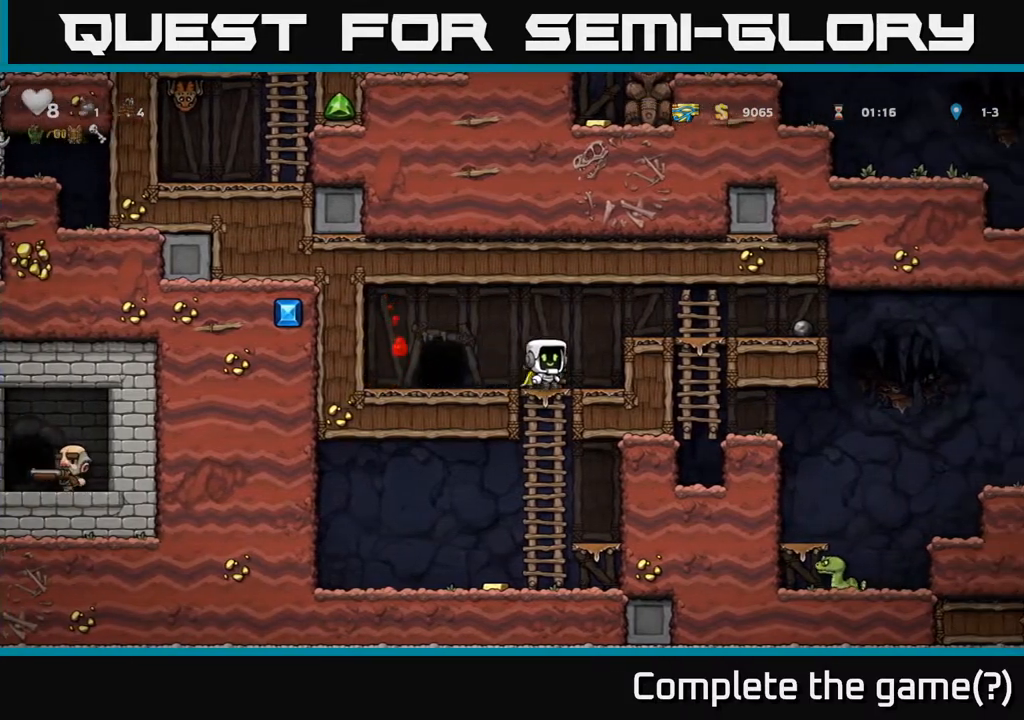
{"buttons": [], "left_stick": "center", "right_stick": "center", "events": [[17, "A", "down"], [100, "A", "up"], [200, "DPAD_DOWN", "up"], [300, "DPAD_LEFT", "down"], [500, "DPAD_LEFT", "up"]]}
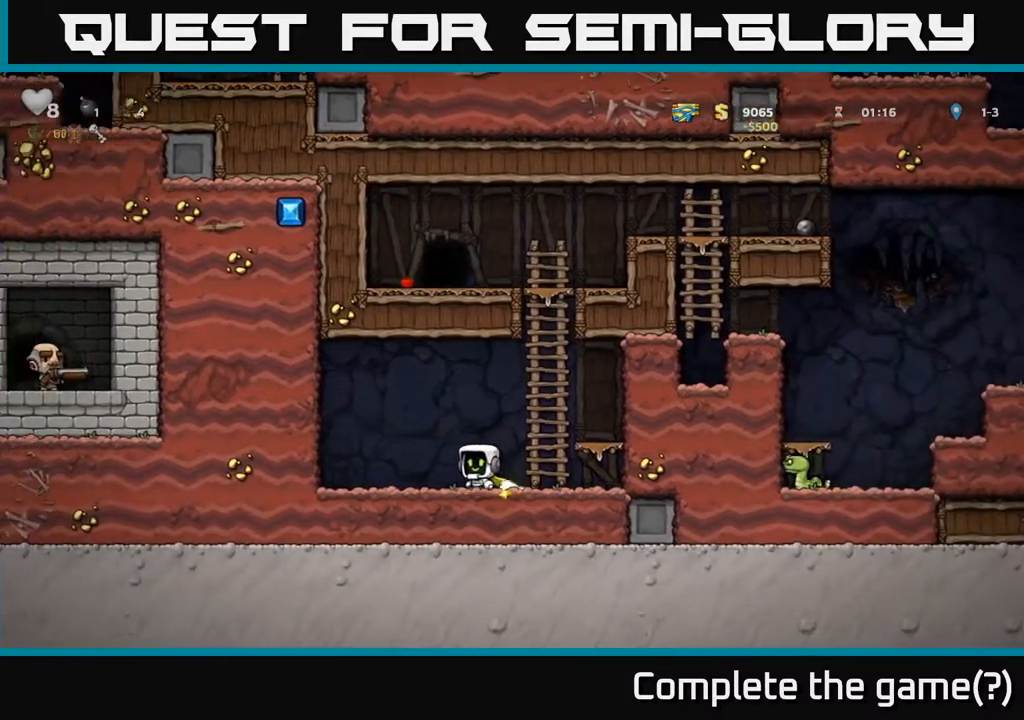
{"buttons": ["DPAD_RIGHT"], "left_stick": "center", "right_stick": "center", "events": [[50, "DPAD_RIGHT", "down"], [267, "A", "down"], [500, "A", "up"]]}
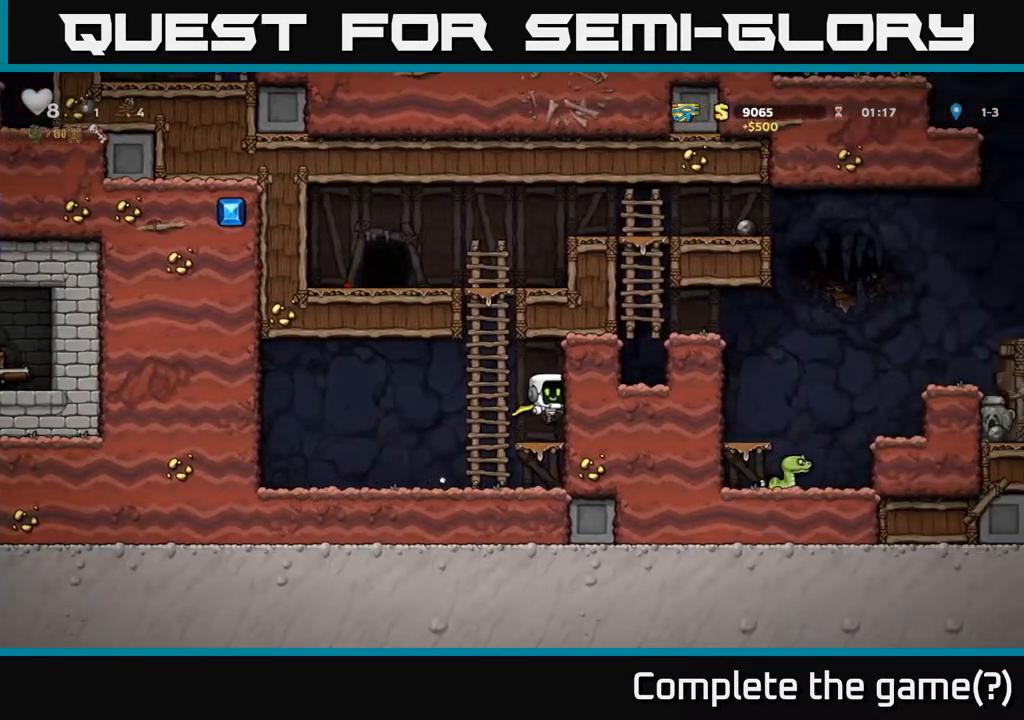
{"buttons": ["DPAD_UP"], "left_stick": "center", "right_stick": "center", "events": [[100, "DPAD_RIGHT", "up"], [167, "A", "down"], [183, "DPAD_LEFT", "down"], [283, "DPAD_UP", "down"], [317, "DPAD_LEFT", "up"], [383, "A", "up"]]}
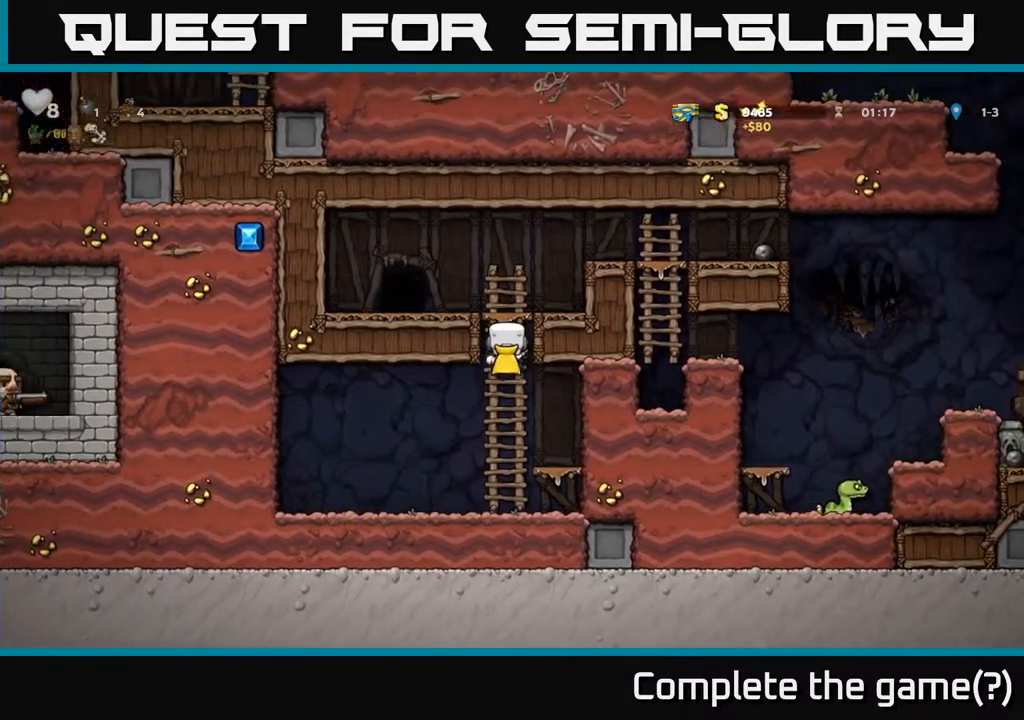
{"buttons": ["DPAD_RIGHT"], "left_stick": "center", "right_stick": "center", "events": [[183, "DPAD_RIGHT", "down"], [200, "A", "down"], [217, "DPAD_UP", "up"], [450, "A", "up"]]}
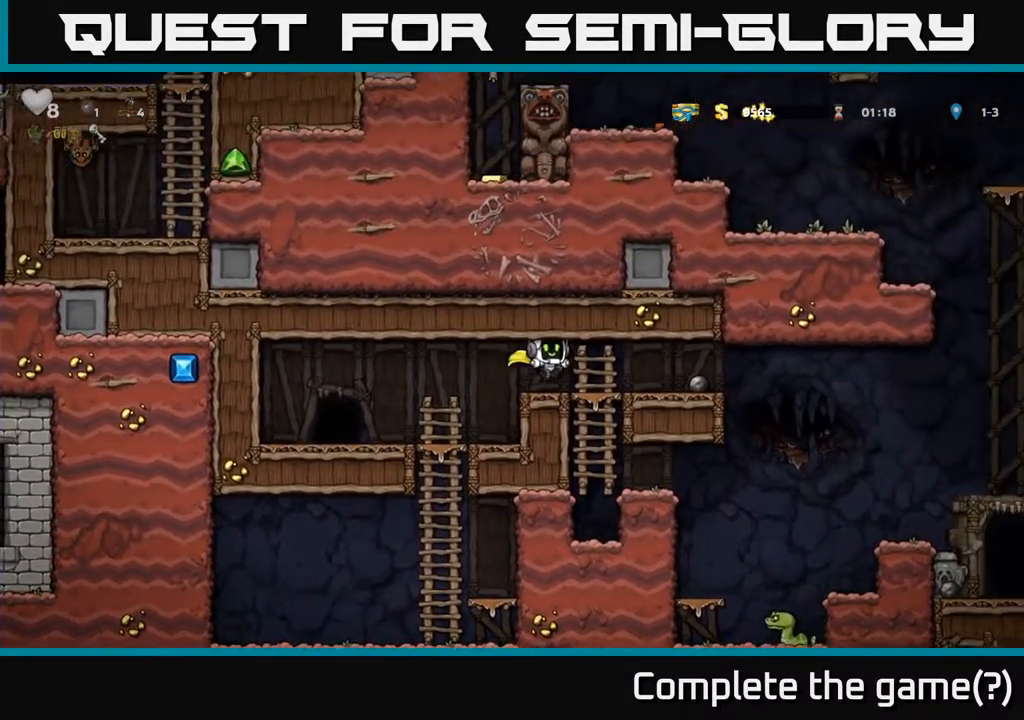
{"buttons": [], "left_stick": "center", "right_stick": "center", "events": [[450, "DPAD_RIGHT", "up"]]}
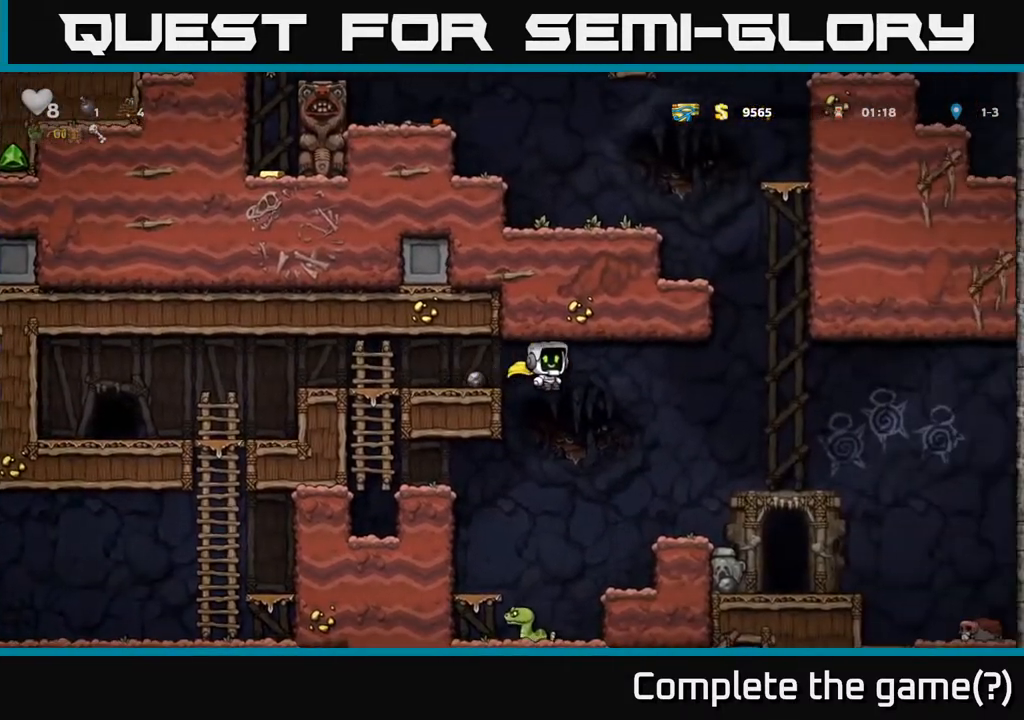
{"buttons": ["DPAD_DOWN"], "left_stick": "center", "right_stick": "center", "events": [[200, "DPAD_LEFT", "down"], [350, "DPAD_LEFT", "up"], [483, "DPAD_DOWN", "down"]]}
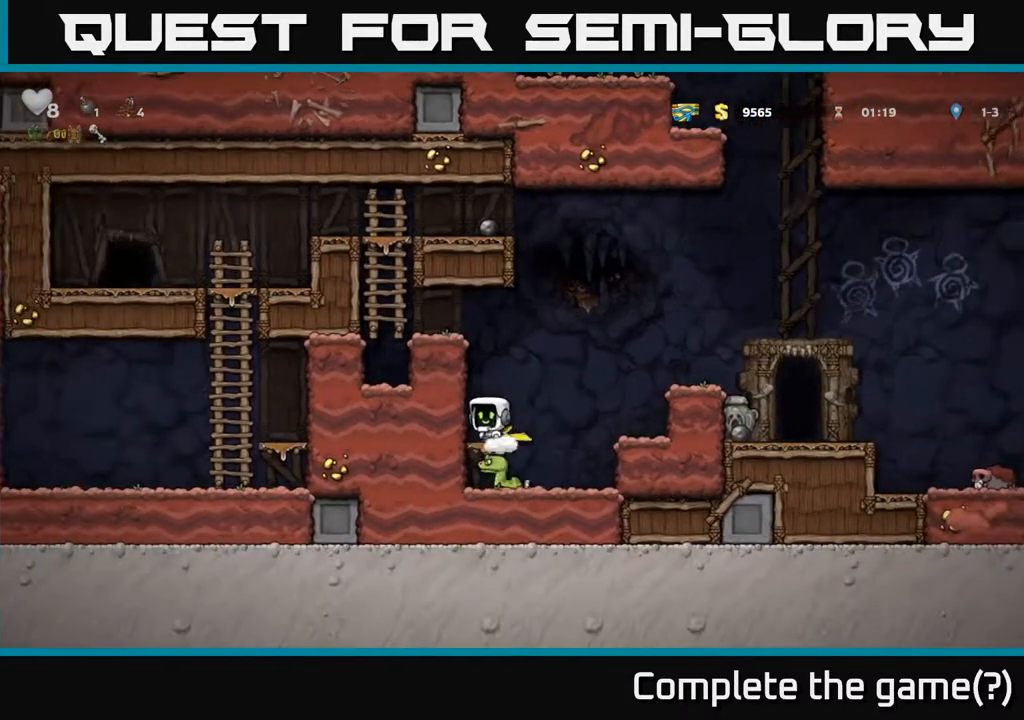
{"buttons": ["DPAD_RIGHT"], "left_stick": "center", "right_stick": "center", "events": [[17, "A", "down"], [117, "A", "up"], [133, "DPAD_DOWN", "up"], [300, "DPAD_RIGHT", "down"]]}
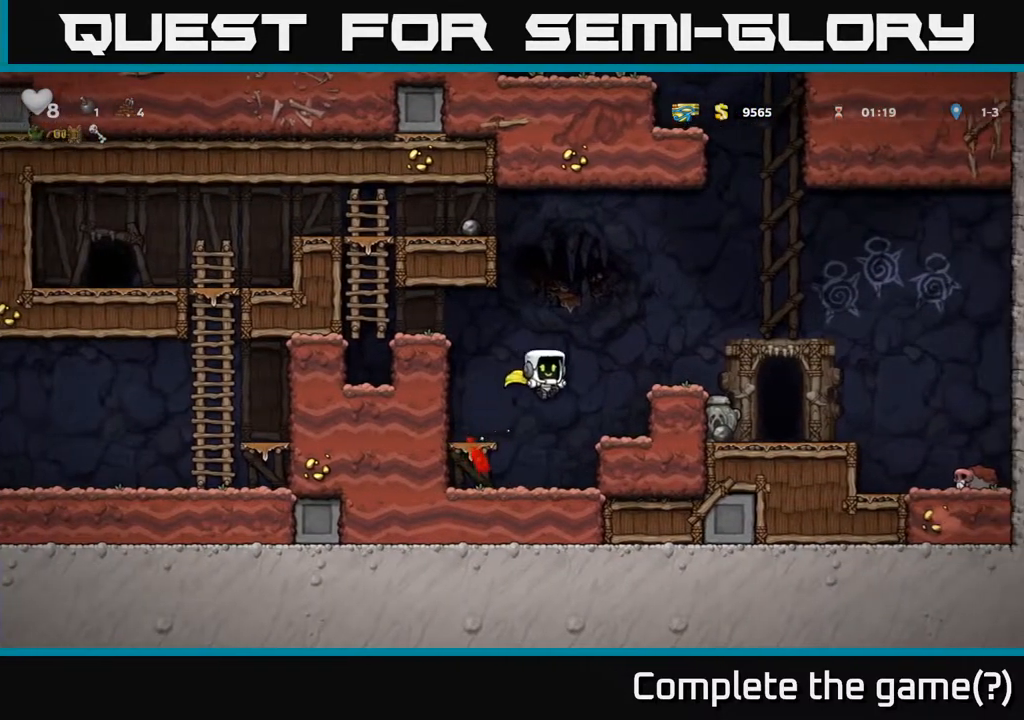
{"buttons": [], "left_stick": "center", "right_stick": "center", "events": [[167, "DPAD_RIGHT", "up"], [283, "A", "down"], [467, "A", "up"]]}
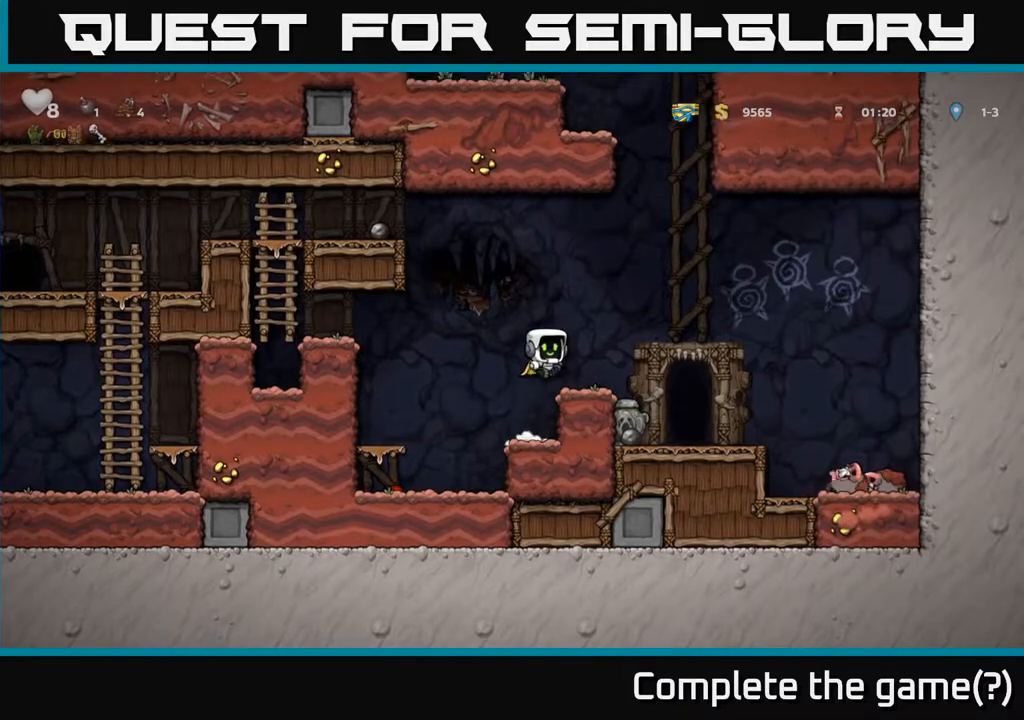
{"buttons": ["DPAD_RIGHT"], "left_stick": "center", "right_stick": "center", "events": [[33, "DPAD_RIGHT", "down"], [133, "DPAD_RIGHT", "up"], [317, "A", "down"], [350, "DPAD_RIGHT", "down"], [450, "A", "up"]]}
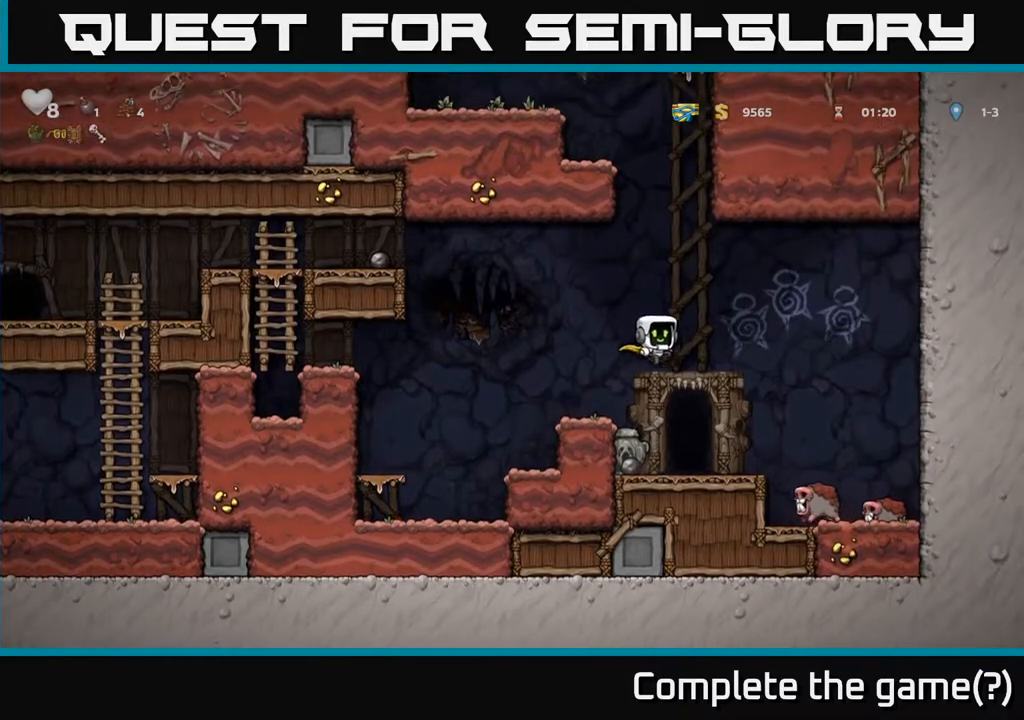
{"buttons": ["DPAD_DOWN"], "left_stick": "center", "right_stick": "center", "events": [[50, "DPAD_RIGHT", "up"], [267, "DPAD_LEFT", "down"], [467, "DPAD_DOWN", "down"], [467, "DPAD_LEFT", "up"]]}
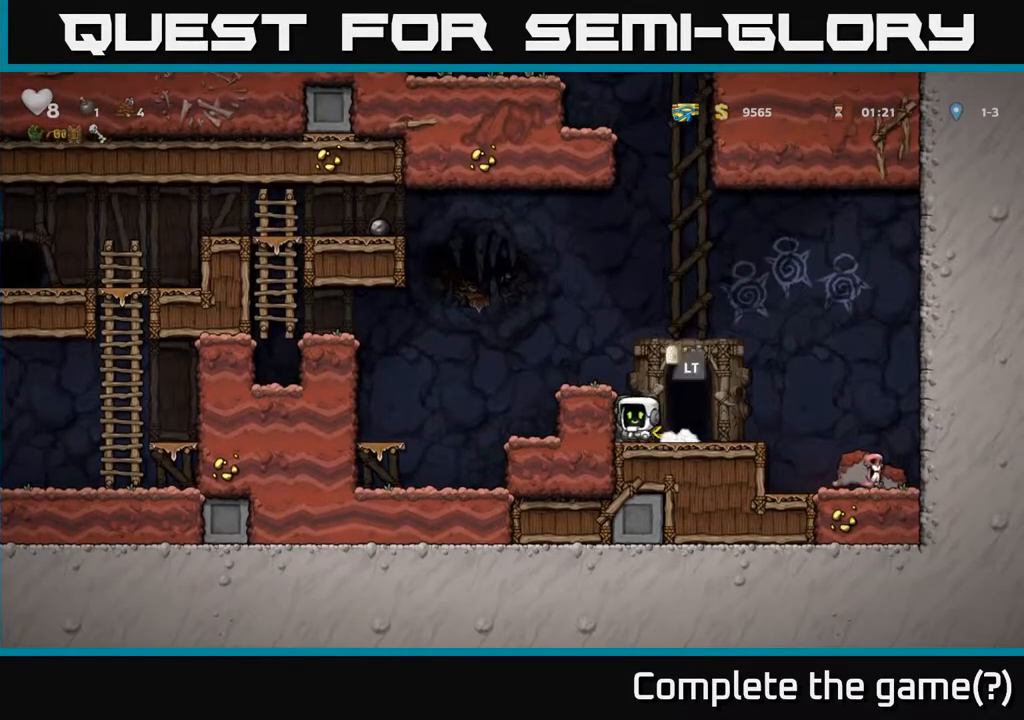
{"buttons": ["X", "DPAD_DOWN"], "left_stick": "center", "right_stick": "center", "events": [[50, "X", "down"], [117, "DPAD_RIGHT", "down"], [117, "X", "up"], [167, "DPAD_DOWN", "up"], [317, "DPAD_RIGHT", "up"], [350, "DPAD_LEFT", "down"], [433, "DPAD_DOWN", "down"], [450, "DPAD_LEFT", "up"], [500, "X", "down"]]}
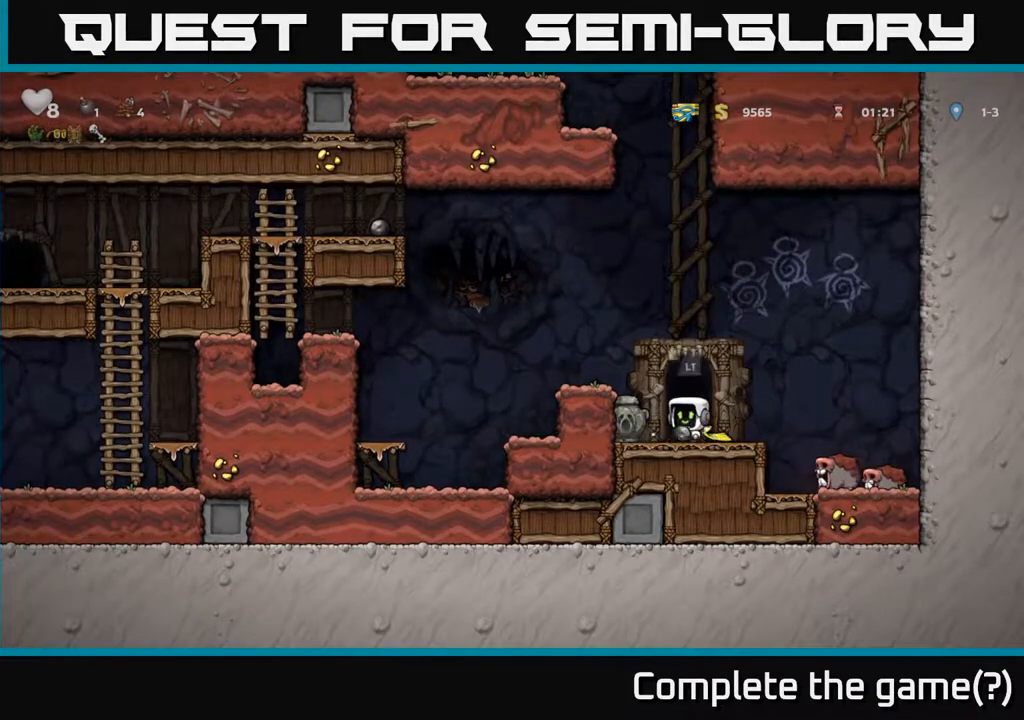
{"buttons": ["X"], "left_stick": "center", "right_stick": "center", "events": [[67, "X", "up"], [167, "DPAD_DOWN", "up"], [483, "X", "down"]]}
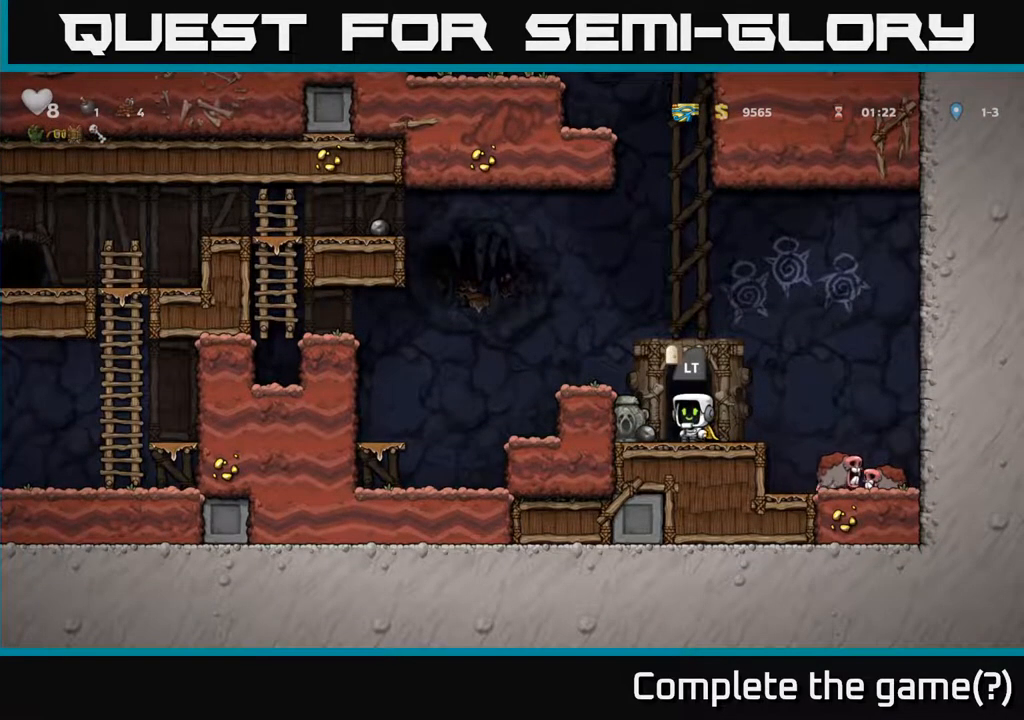
{"buttons": [], "left_stick": "center", "right_stick": "center", "events": [[100, "X", "up"]]}
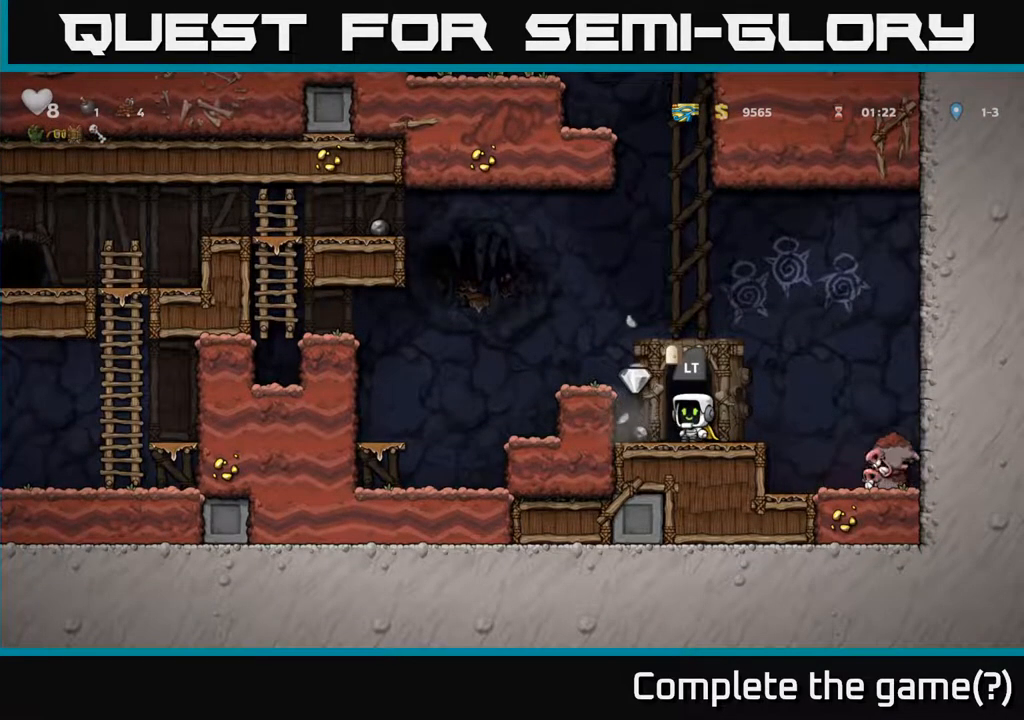
{"buttons": ["DPAD_RIGHT"], "left_stick": "center", "right_stick": "center", "events": [[17, "DPAD_LEFT", "down"], [183, "DPAD_DOWN", "down"], [183, "DPAD_LEFT", "up"], [267, "X", "down"], [367, "X", "up"], [417, "DPAD_DOWN", "up"], [467, "DPAD_RIGHT", "down"]]}
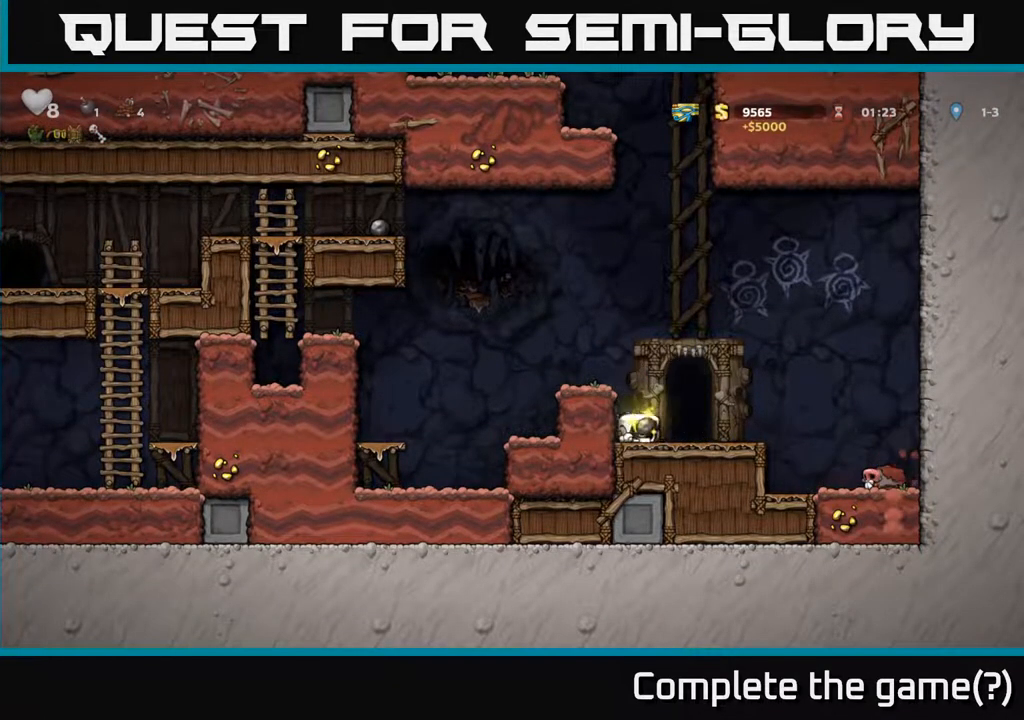
{"buttons": [], "left_stick": "center", "right_stick": "center", "events": [[33, "DPAD_RIGHT", "up"], [133, "L2", "down"], [250, "L2", "up"]]}
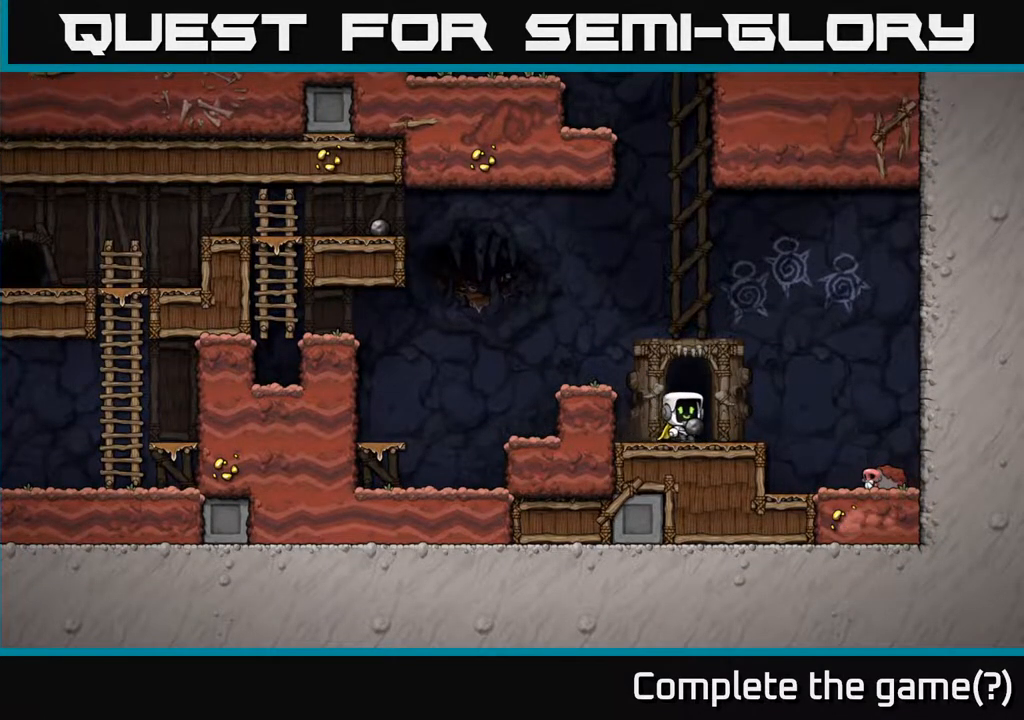
{"buttons": [], "left_stick": "center", "right_stick": "center", "events": []}
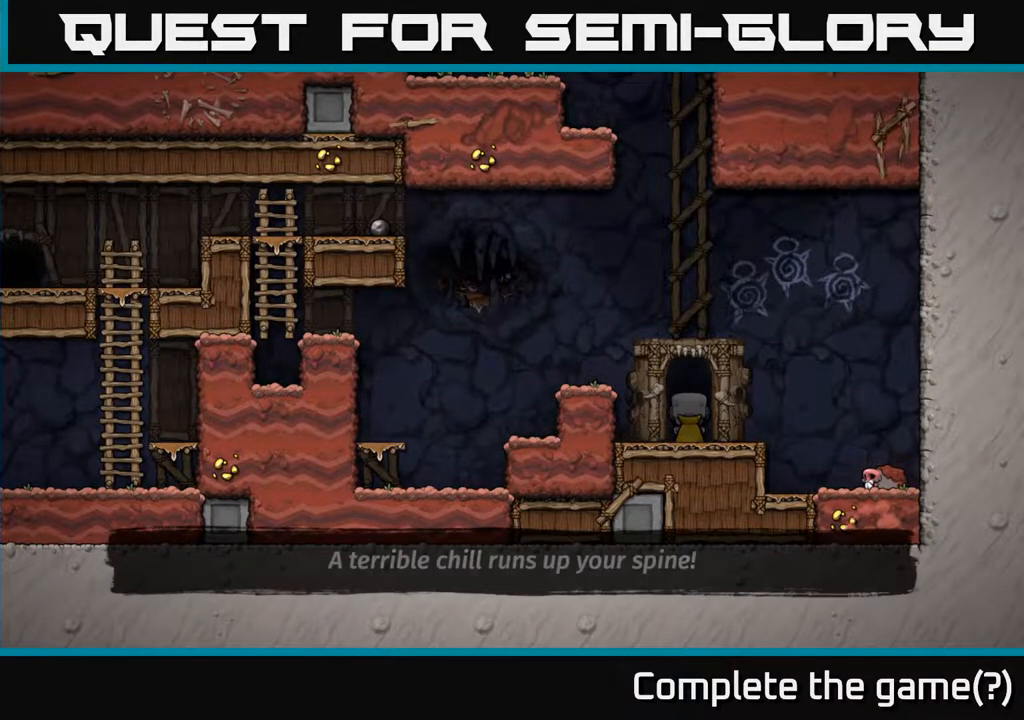
{"buttons": [], "left_stick": "center", "right_stick": "center", "events": []}
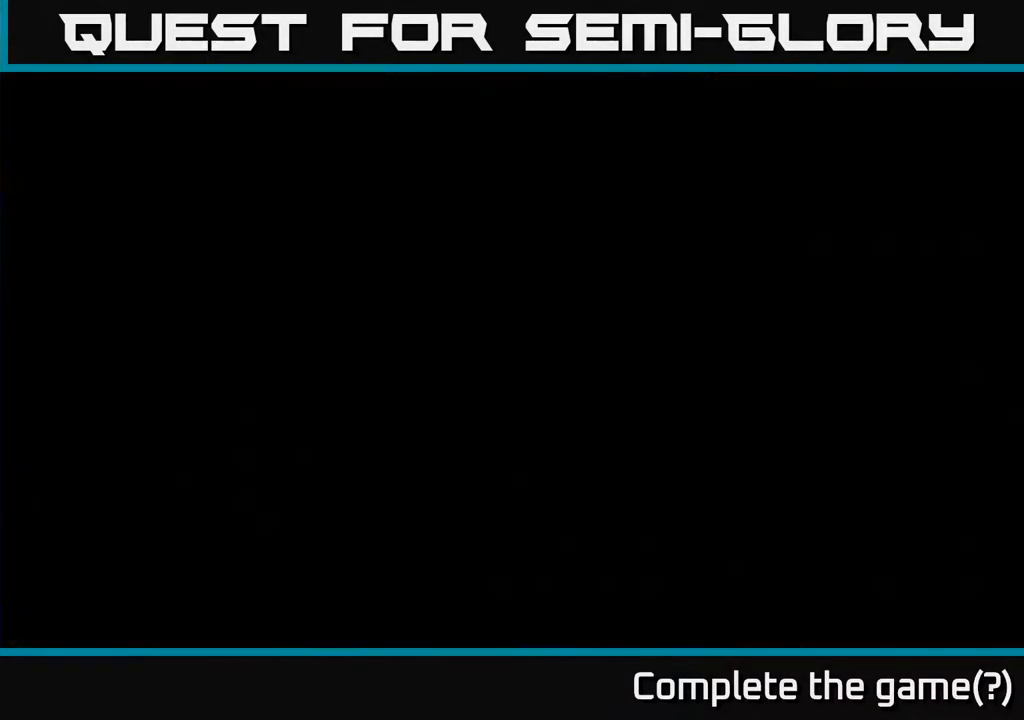
{"buttons": [], "left_stick": "center", "right_stick": "center", "events": []}
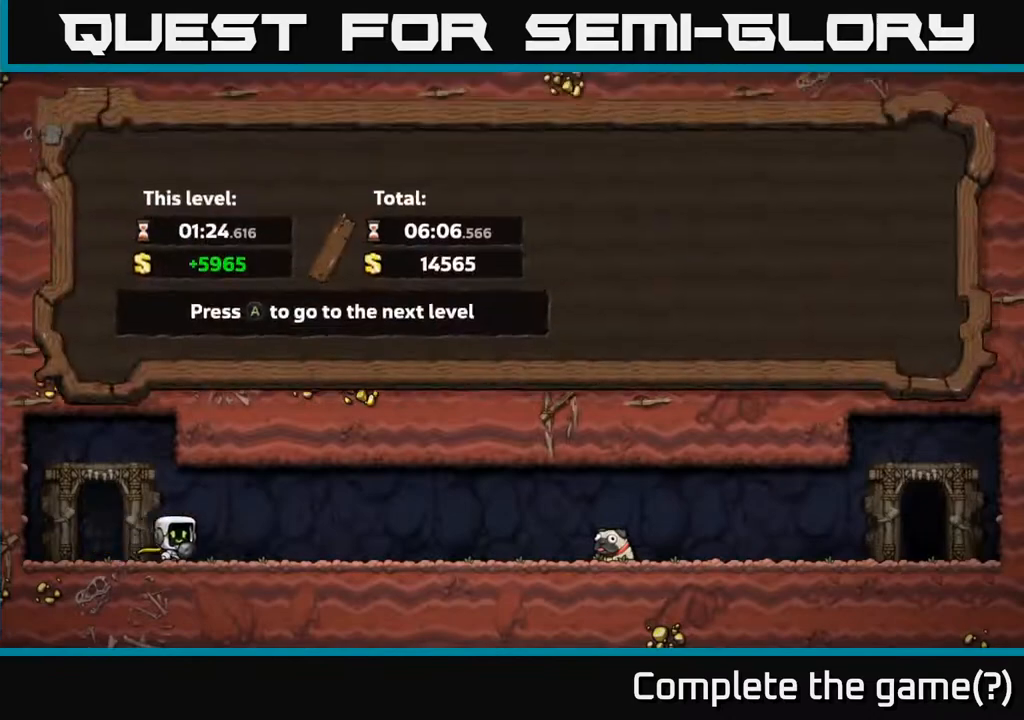
{"buttons": [], "left_stick": "center", "right_stick": "center", "events": []}
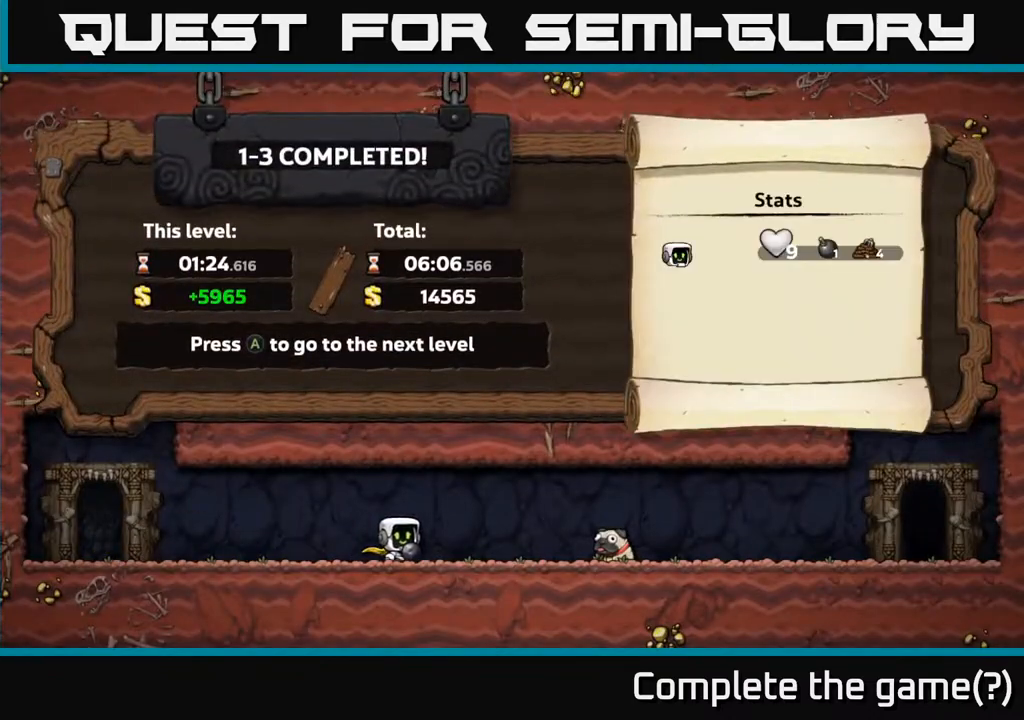
{"buttons": [], "left_stick": "center", "right_stick": "center", "events": []}
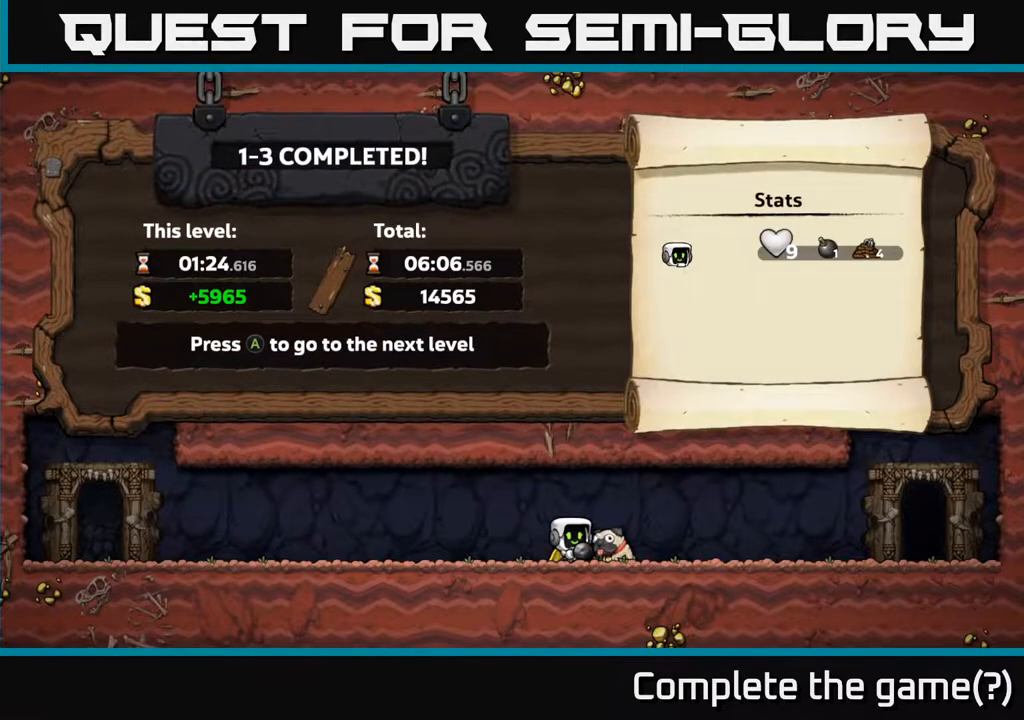
{"buttons": ["A"], "left_stick": "center", "right_stick": "center", "events": [[483, "A", "down"]]}
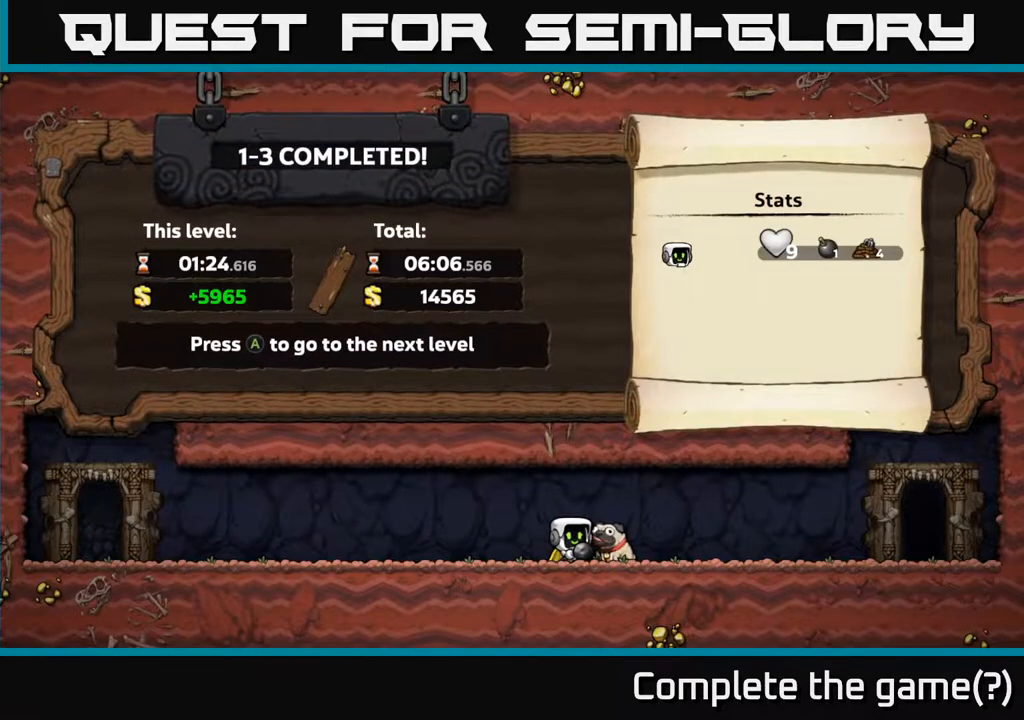
{"buttons": [], "left_stick": "center", "right_stick": "center", "events": [[150, "A", "up"]]}
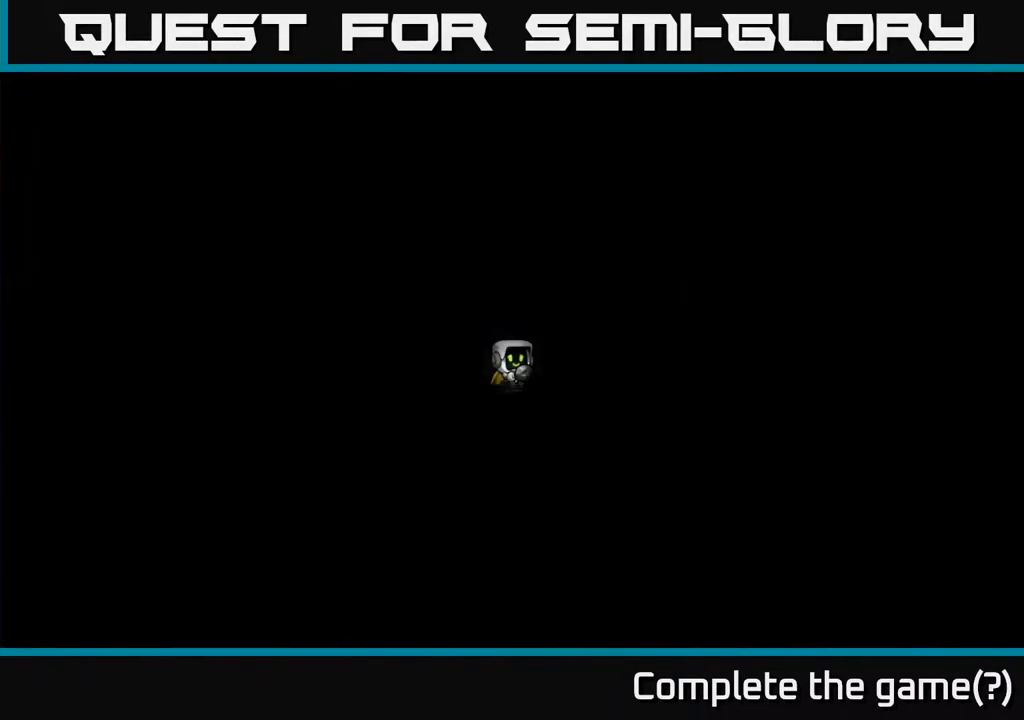
{"buttons": [], "left_stick": "center", "right_stick": "center", "events": []}
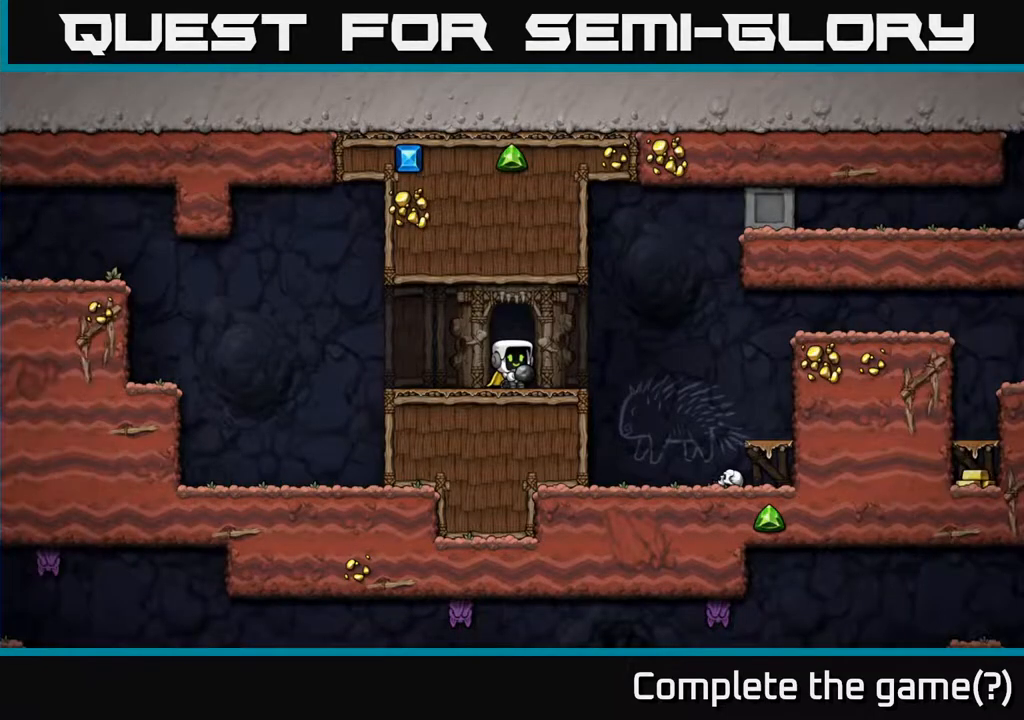
{"buttons": ["A", "DPAD_RIGHT"], "left_stick": "center", "right_stick": "center", "events": [[217, "DPAD_RIGHT", "down"], [433, "A", "down"]]}
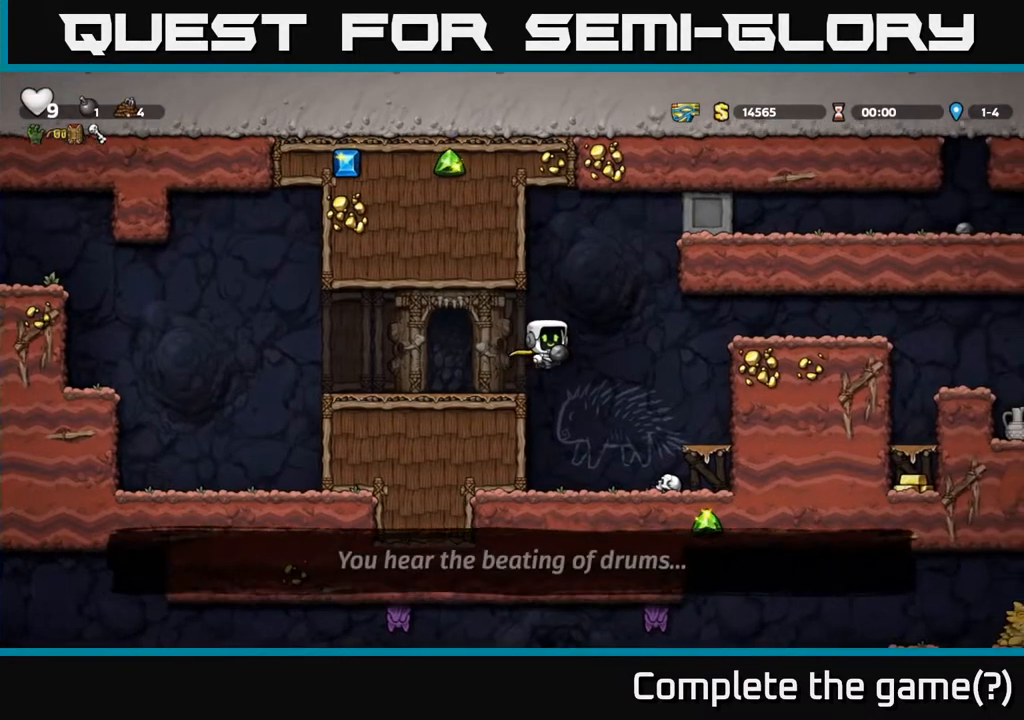
{"buttons": ["A", "DPAD_RIGHT"], "left_stick": "center", "right_stick": "center", "events": [[83, "A", "up"], [467, "A", "down"]]}
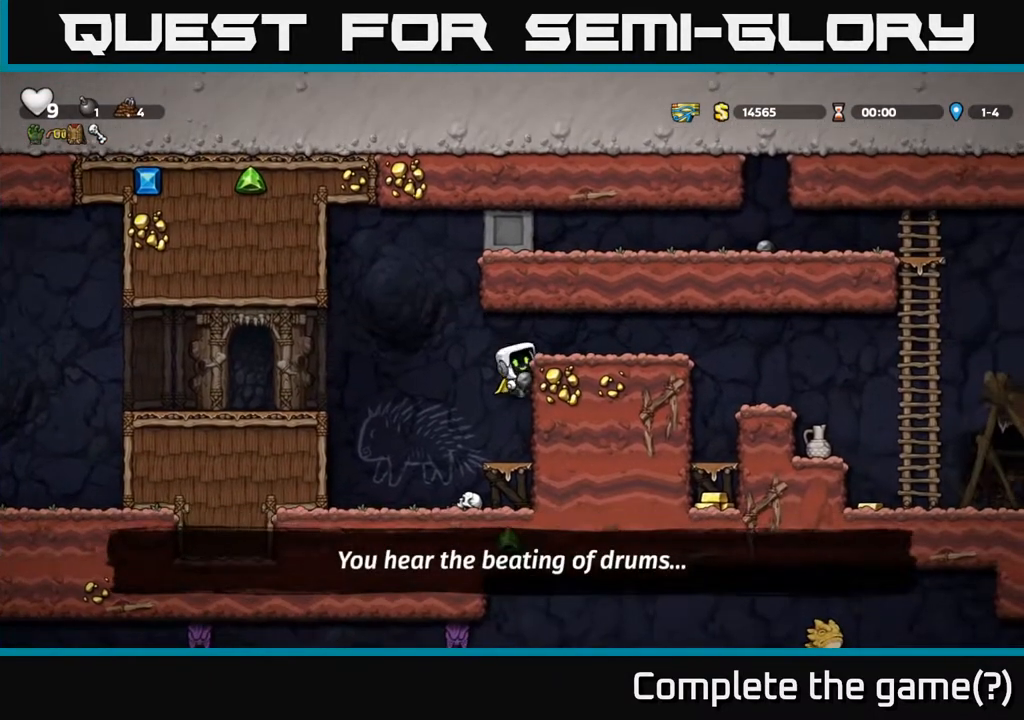
{"buttons": ["DPAD_RIGHT"], "left_stick": "center", "right_stick": "center", "events": [[133, "A", "up"]]}
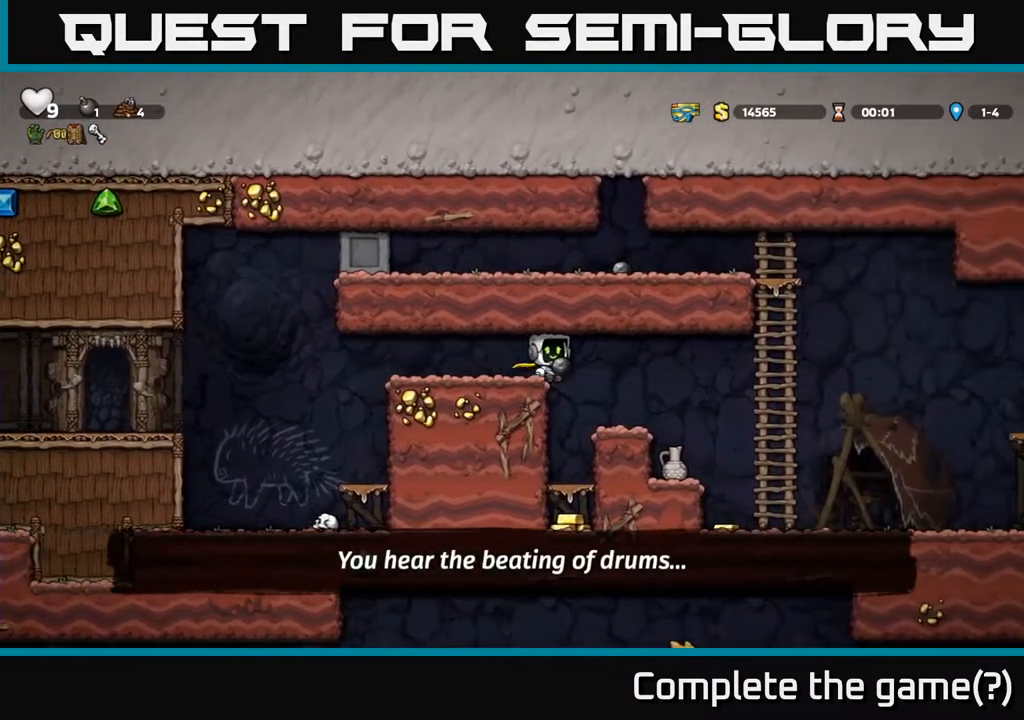
{"buttons": [], "left_stick": "center", "right_stick": "center", "events": [[100, "DPAD_RIGHT", "up"], [150, "DPAD_LEFT", "down"], [350, "DPAD_LEFT", "up"]]}
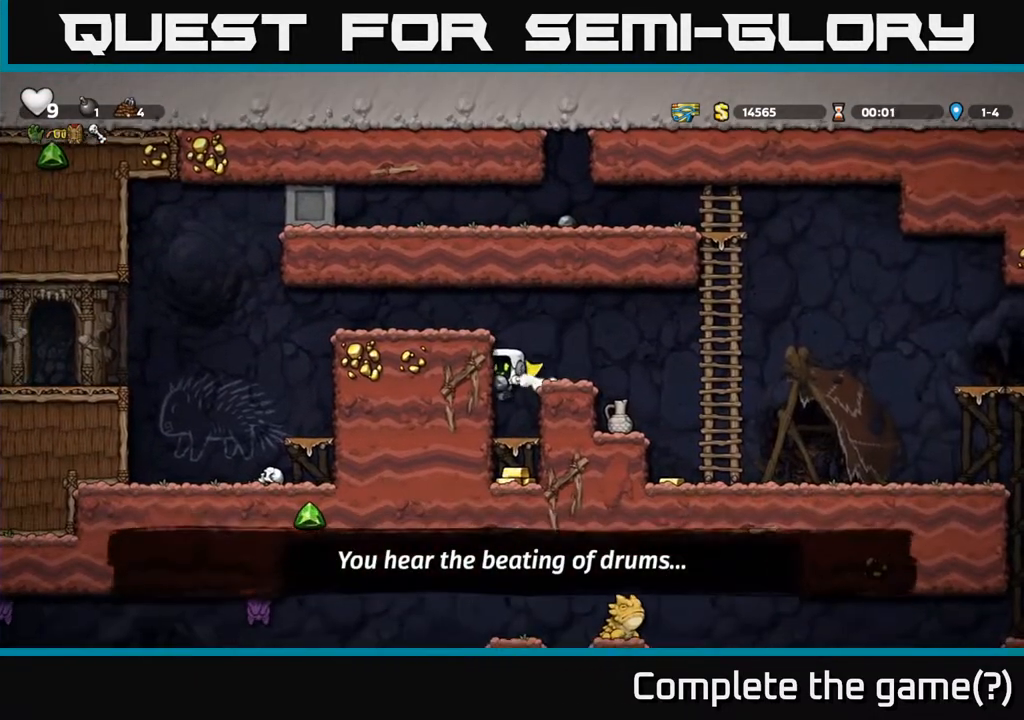
{"buttons": [], "left_stick": "center", "right_stick": "center", "events": [[133, "DPAD_DOWN", "down"], [233, "A", "down"], [300, "A", "up"], [400, "DPAD_DOWN", "up"]]}